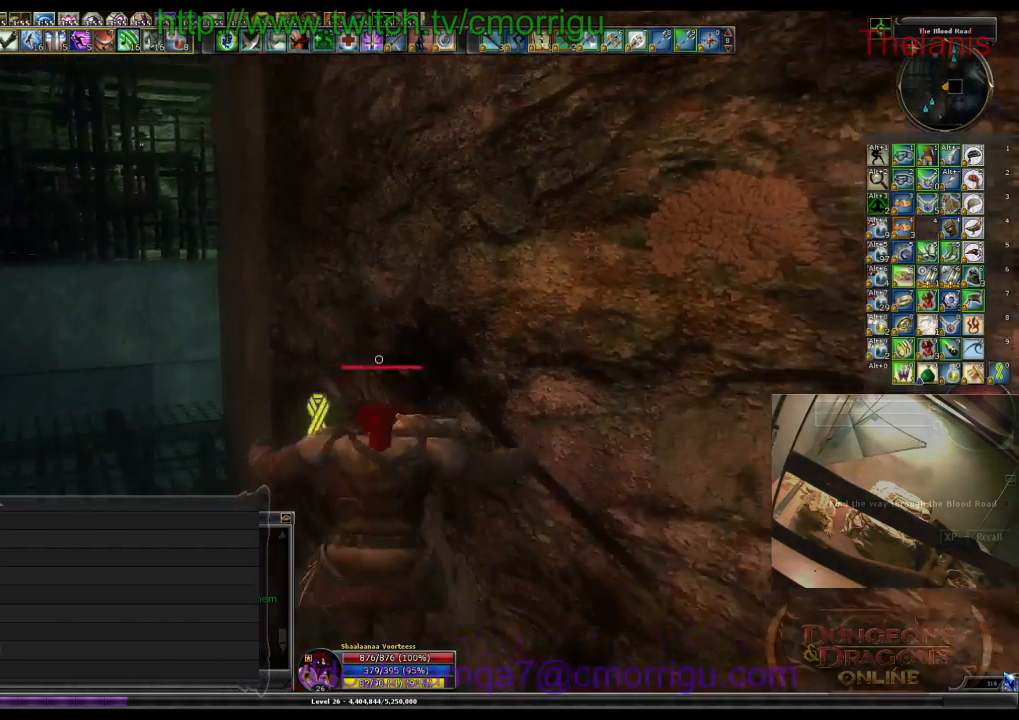
Gameplay with keyboard; each line is a JSON object with the keys held at the frame after it. "events" lists presses ("down") and releases ("up") of ".", "/", "0", "1", "2", "3", "4", "5", "6", "7", "8", "9", "a", "b", "backslash", "backspace", "c", "caps_lock", "comma", "ctrl_l", "ctrl_r", "d", "e", "equals", "escape", "f", "f1", "f10", "f11", "f12", "f2", "f3", "f4", "f5", "f6", "f7", "f8", "f9", "g", "h", "i", "j", "k", "l", "lbracket", "m", "minus", "n", "o", "p", "q", "quote", "r", "rbracket", "return", "s", "semicolon", "shift_l", "shift_r", "space", "t", "tab", "tilde", "u", "v", "w", "x", "y" and "z" between this image and that frame as [ms after this image, input, new state], when the widget could be followed in between. No other keys are recorded. Mouse input is not recorded.
{"keys": ["space", "w"], "events": [[67, "d", "up"], [434, "w", "down"], [500, "space", "down"]]}
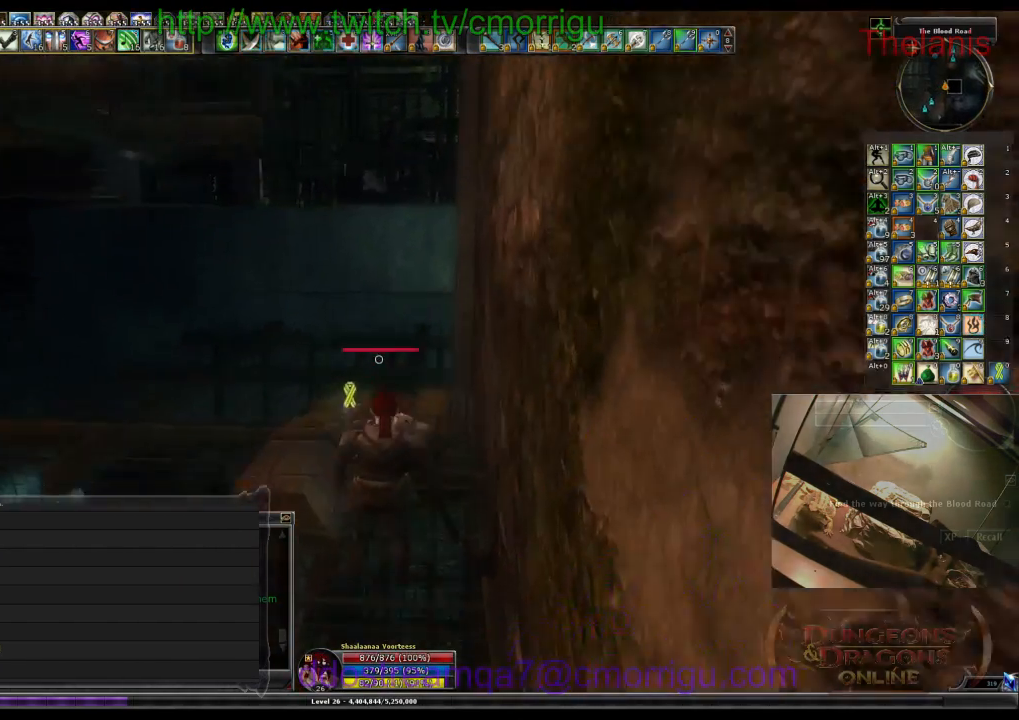
{"keys": ["w"], "events": [[300, "space", "up"]]}
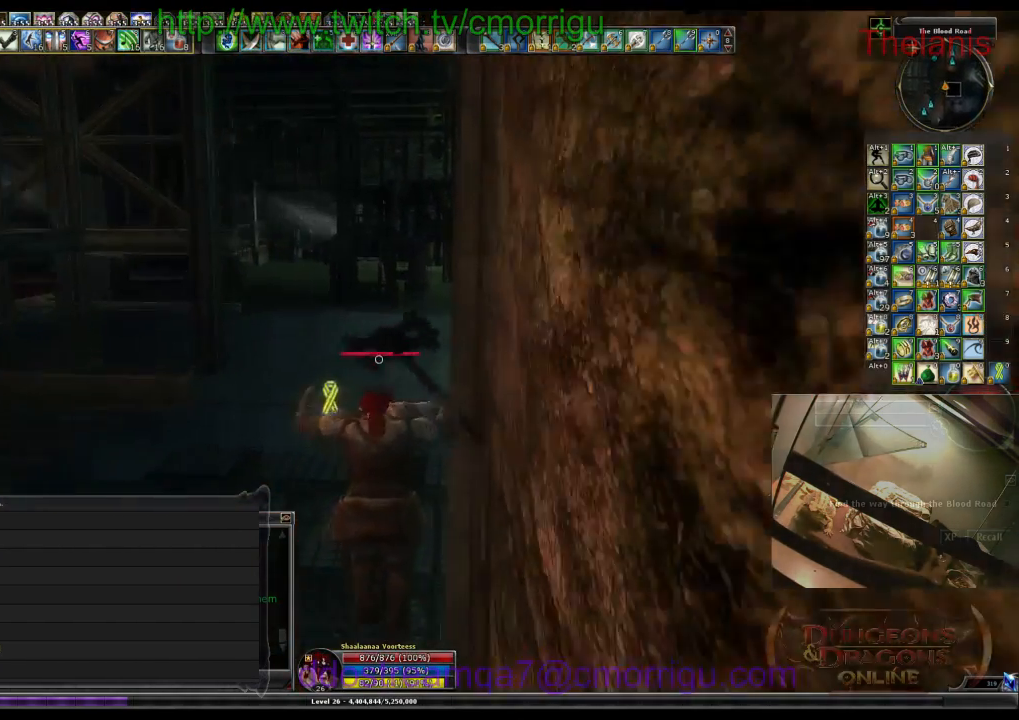
{"keys": ["w"], "events": []}
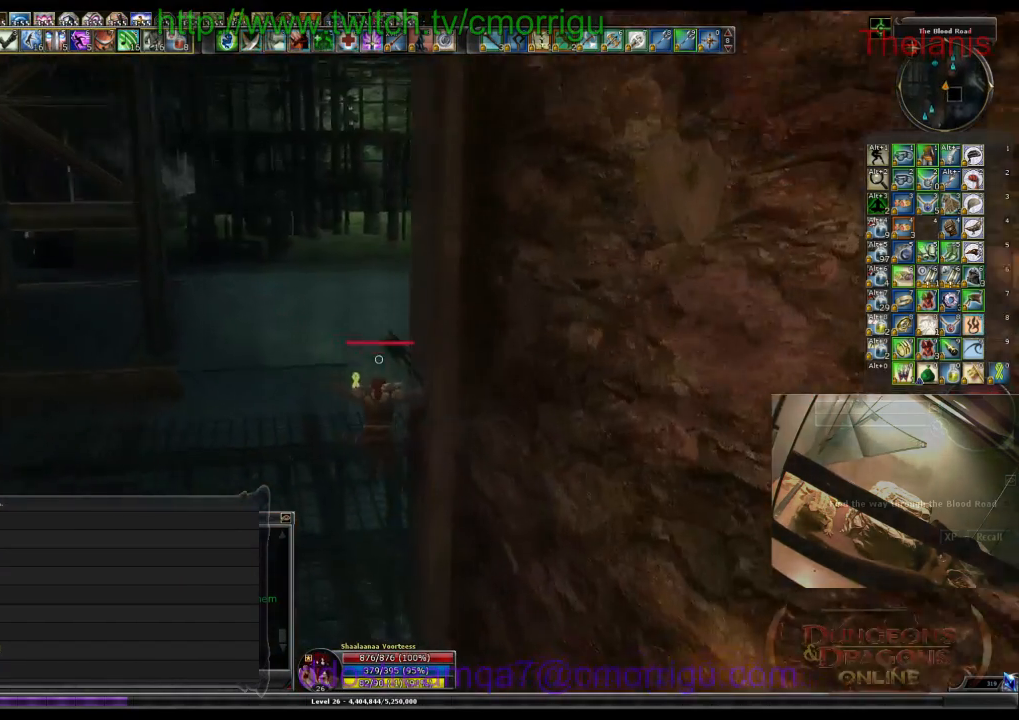
{"keys": ["w"], "events": []}
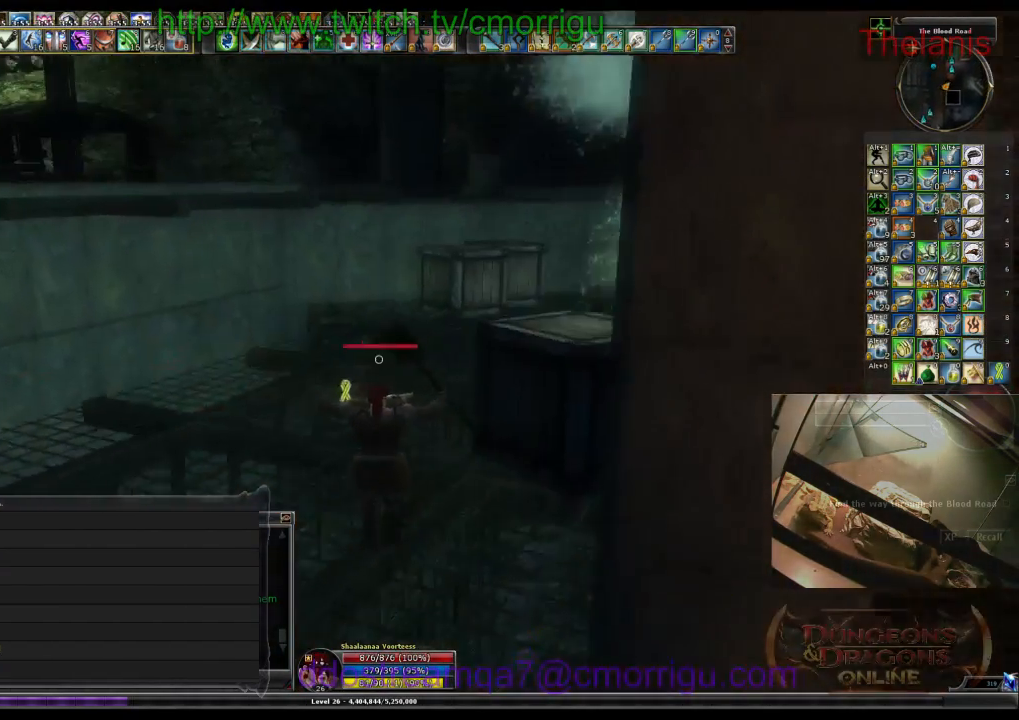
{"keys": ["w"], "events": []}
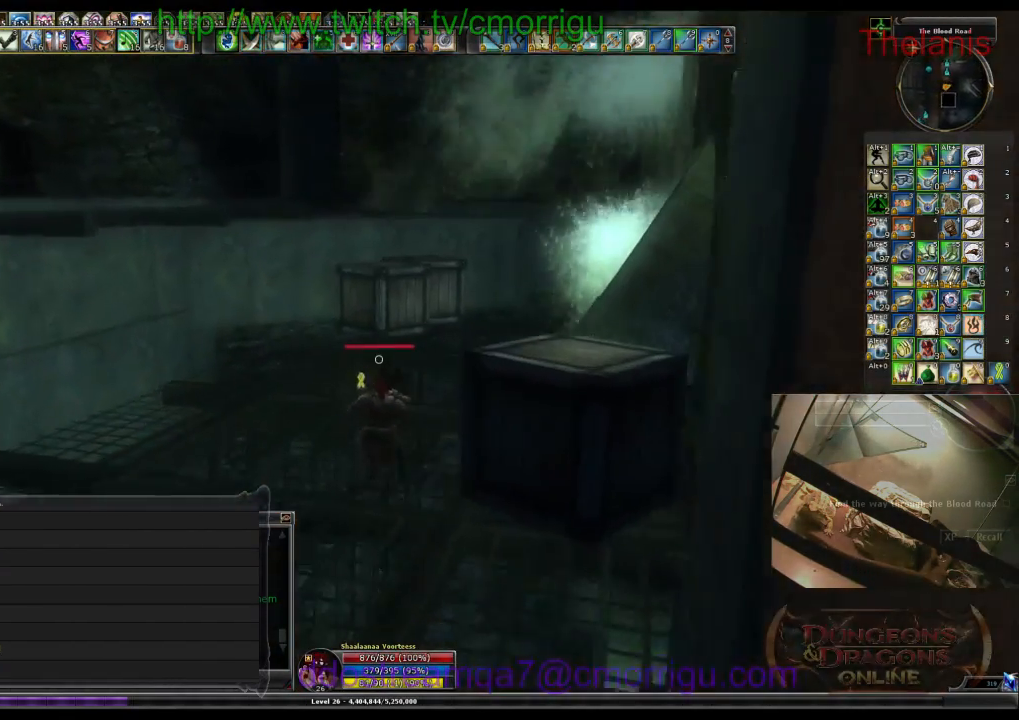
{"keys": ["w"], "events": []}
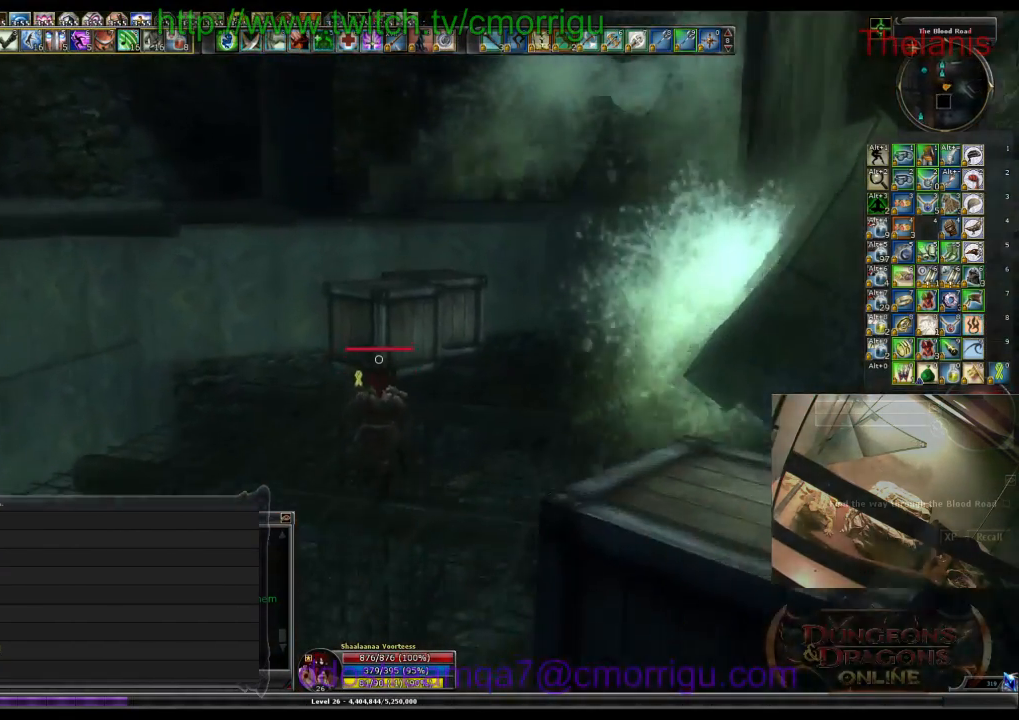
{"keys": ["w"], "events": [[67, "space", "down"], [434, "space", "up"]]}
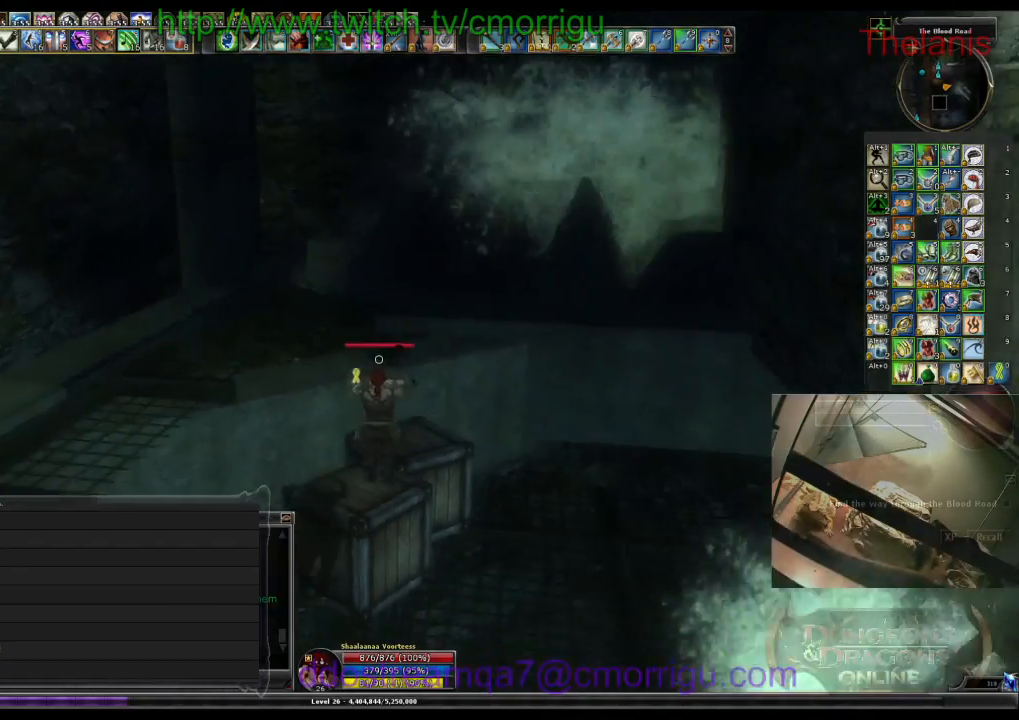
{"keys": [], "events": [[300, "w", "up"]]}
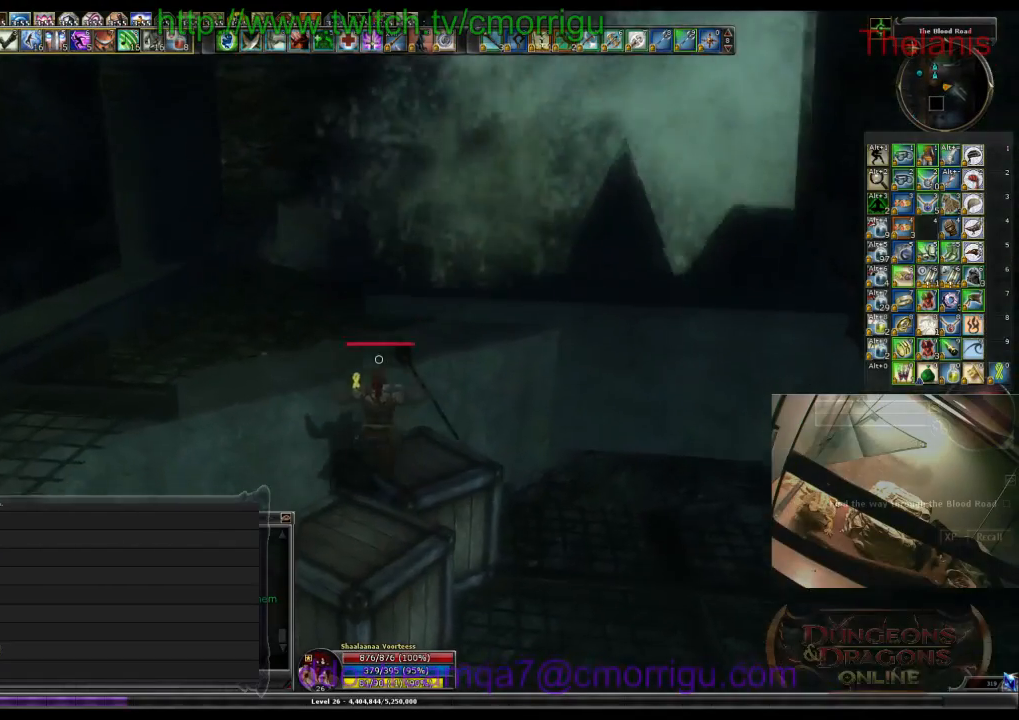
{"keys": ["space", "w"], "events": [[200, "w", "down"], [234, "space", "down"]]}
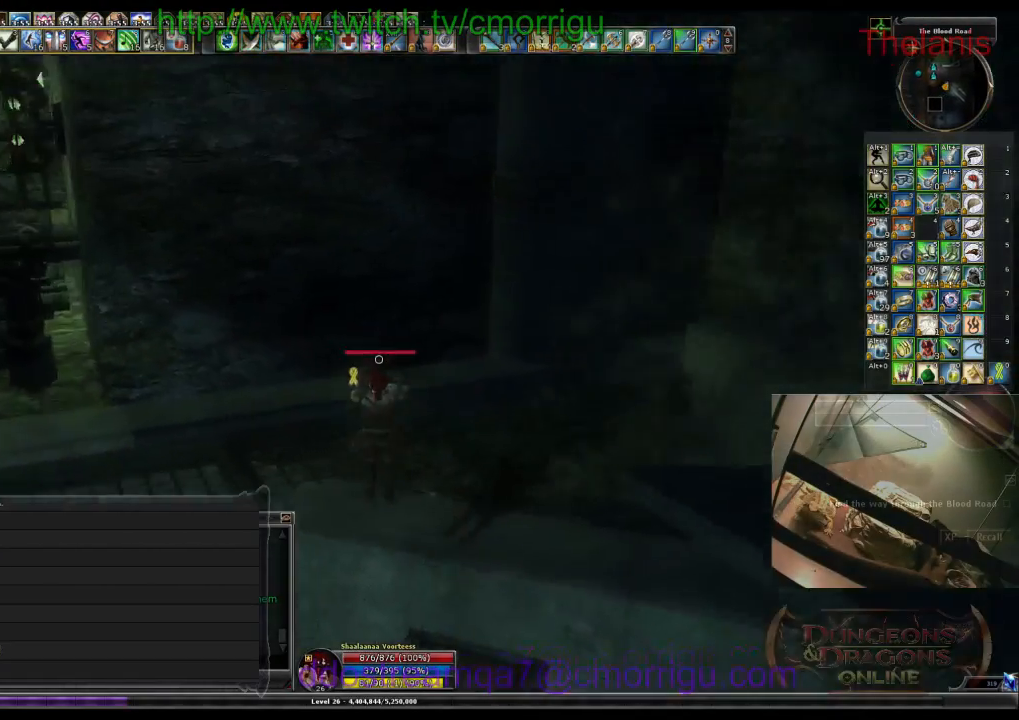
{"keys": ["w"], "events": [[100, "space", "up"]]}
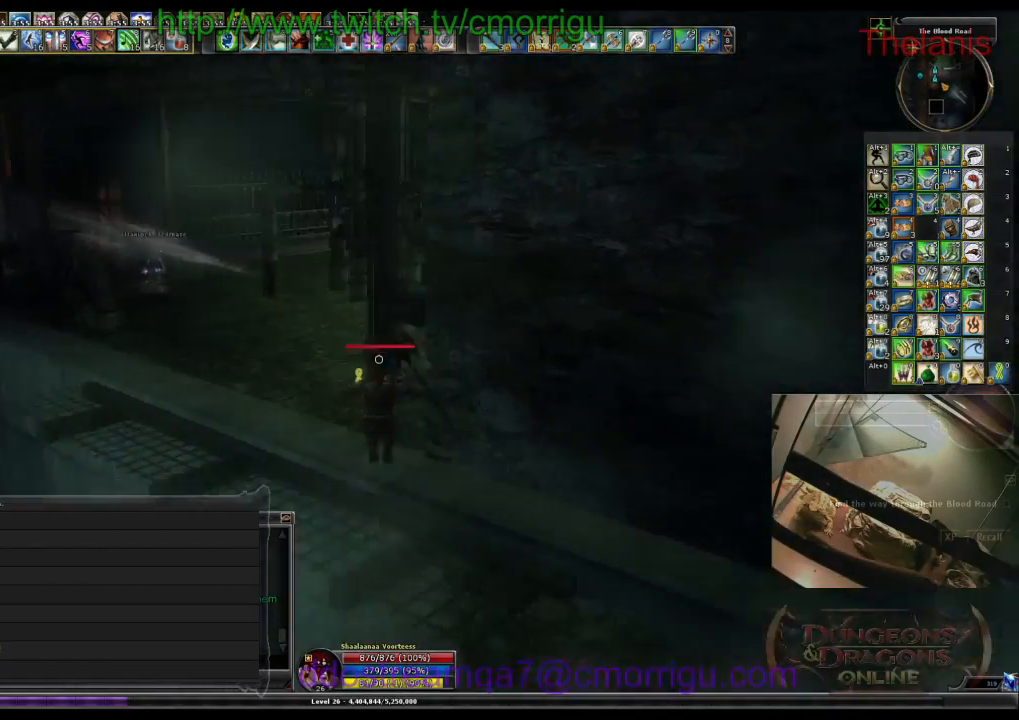
{"keys": ["w"], "events": []}
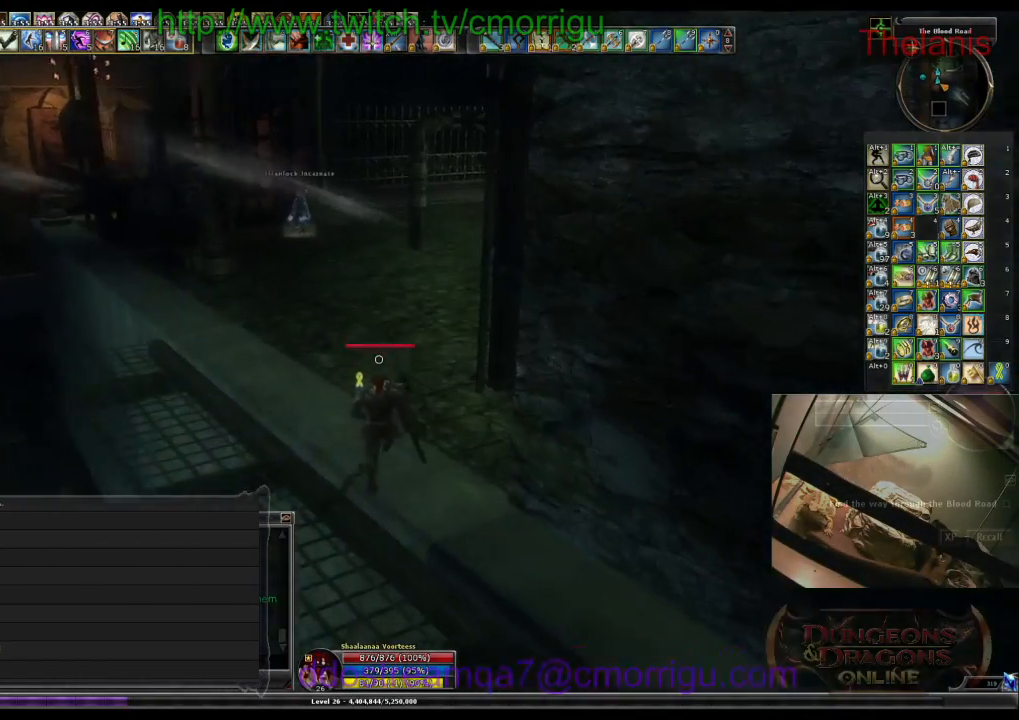
{"keys": ["w"], "events": []}
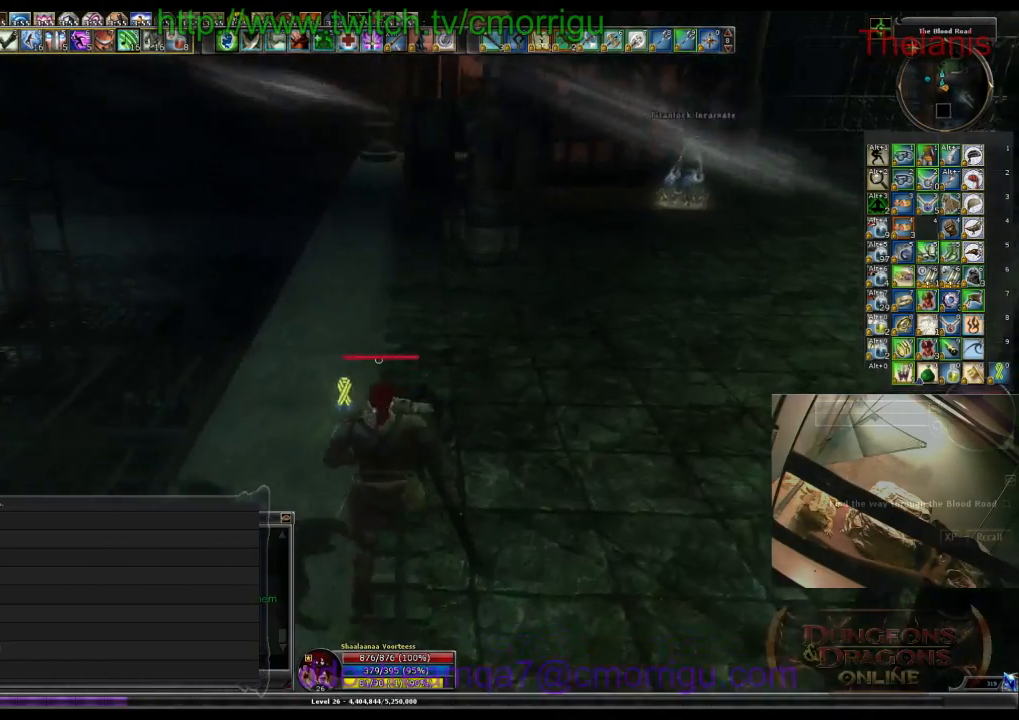
{"keys": ["w"], "events": []}
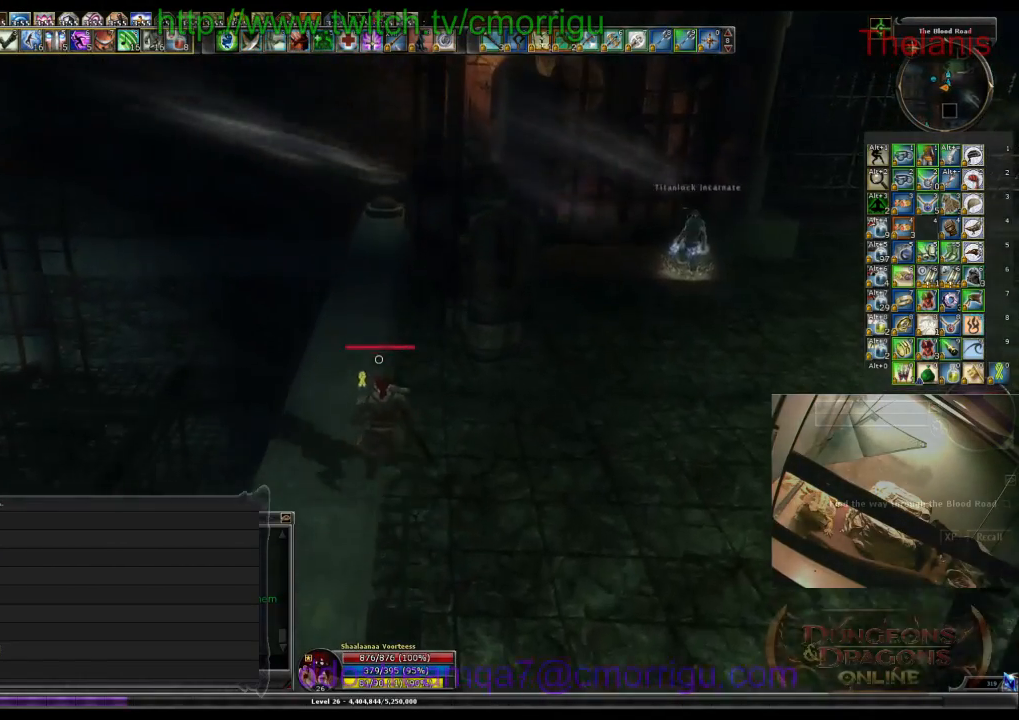
{"keys": ["w"], "events": []}
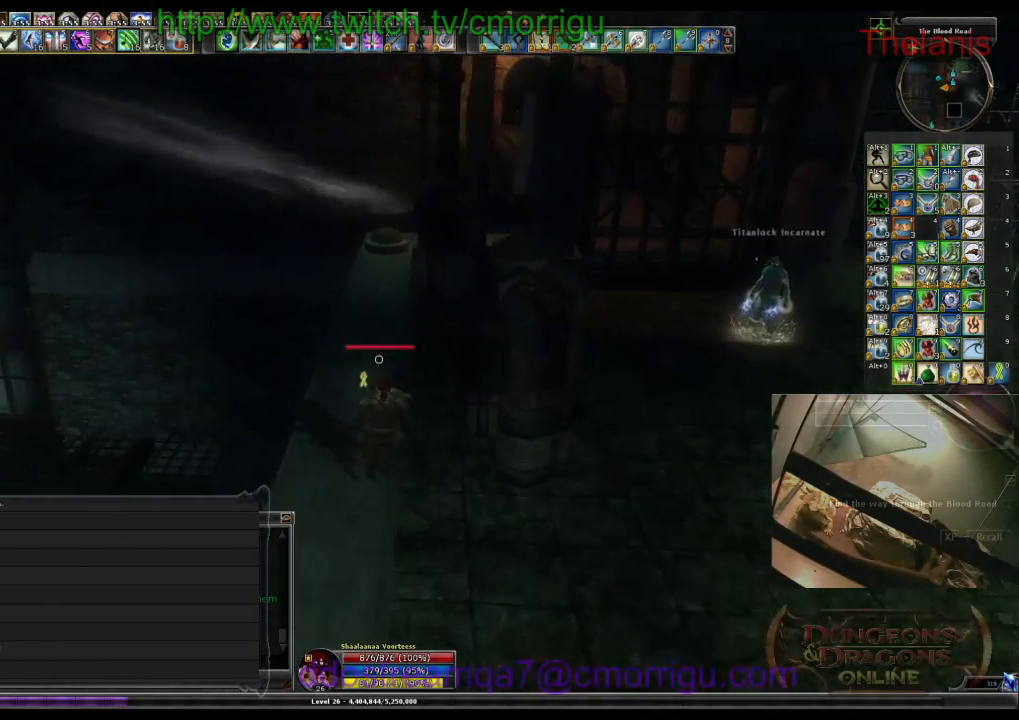
{"keys": ["w"], "events": []}
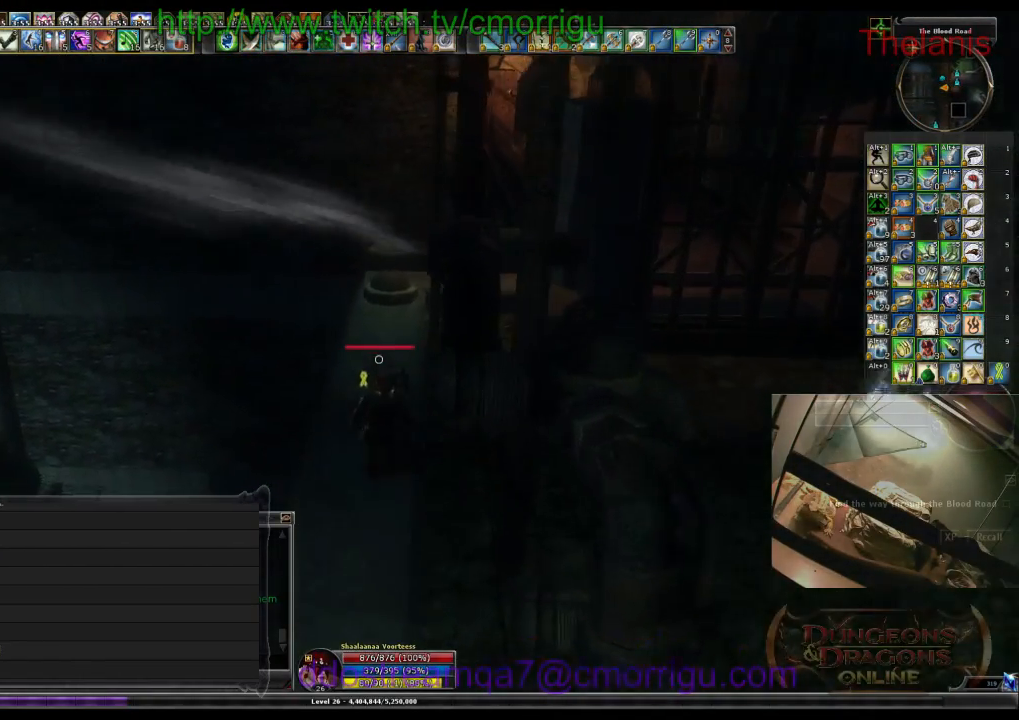
{"keys": ["d", "w"], "events": [[434, "d", "down"]]}
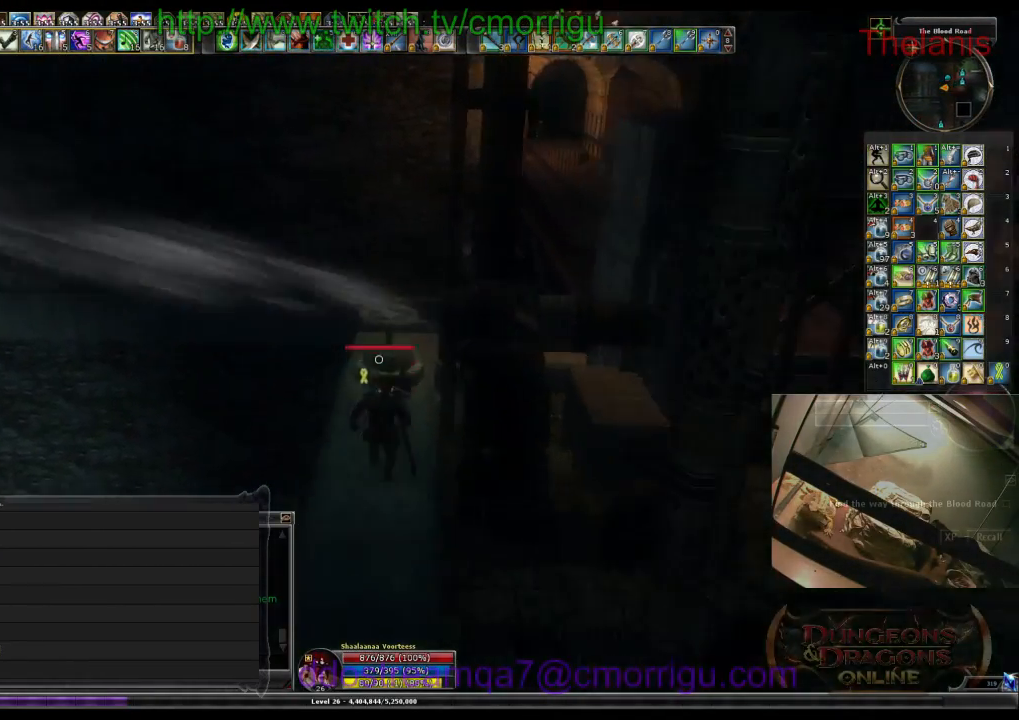
{"keys": [], "events": [[67, "w", "up"], [100, "d", "up"]]}
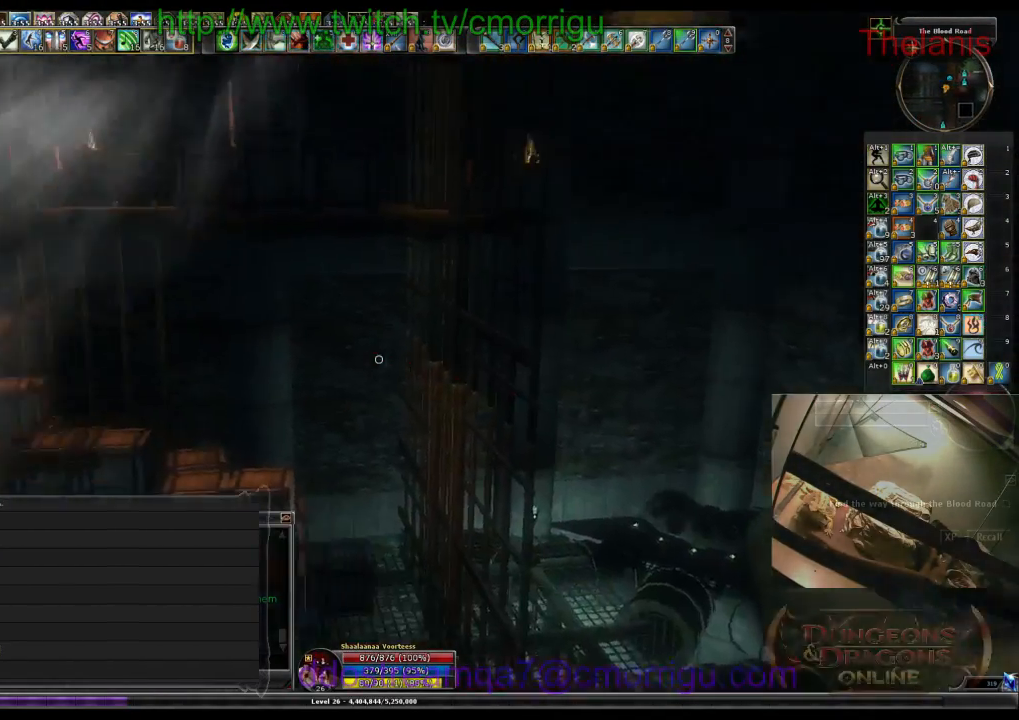
{"keys": [], "events": []}
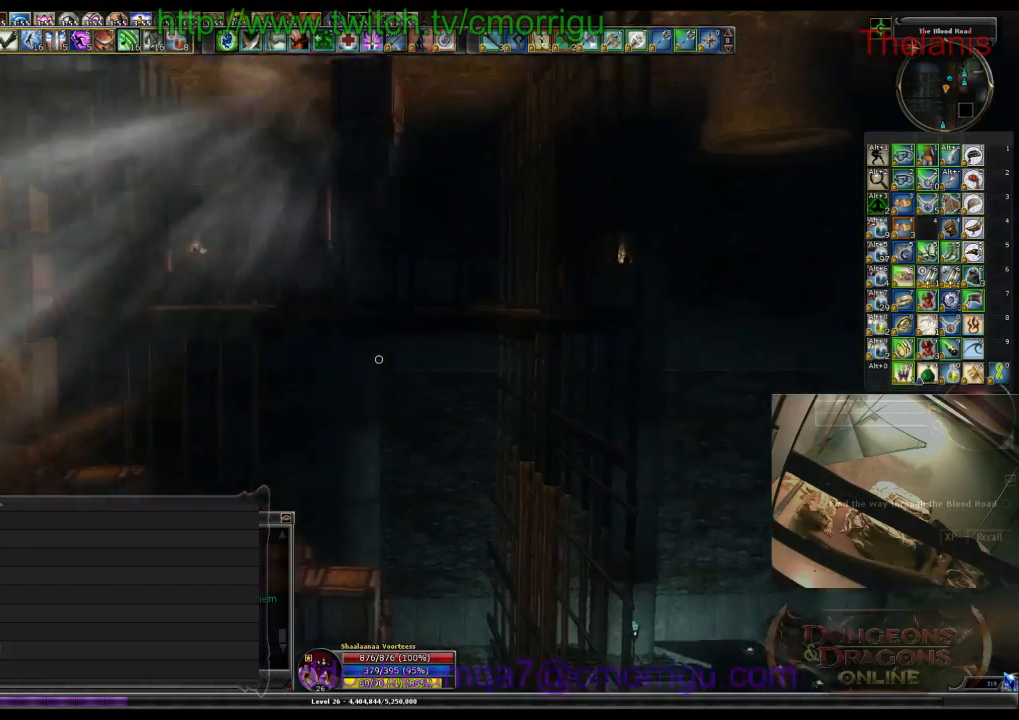
{"keys": [], "events": [[34, "a", "down"], [67, "a", "up"]]}
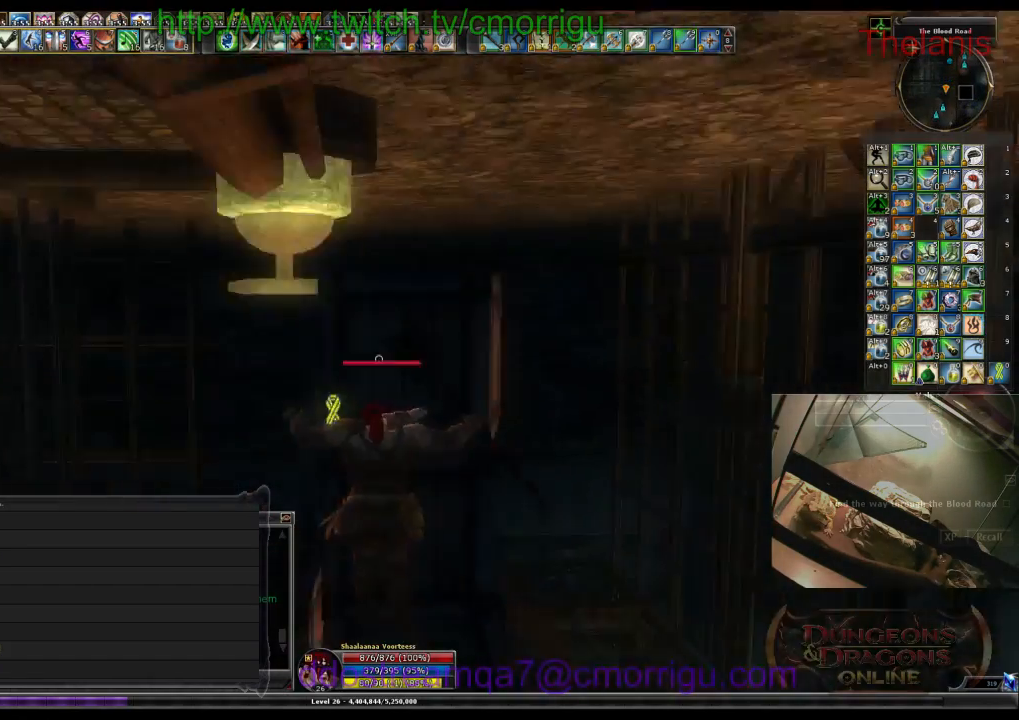
{"keys": [], "events": []}
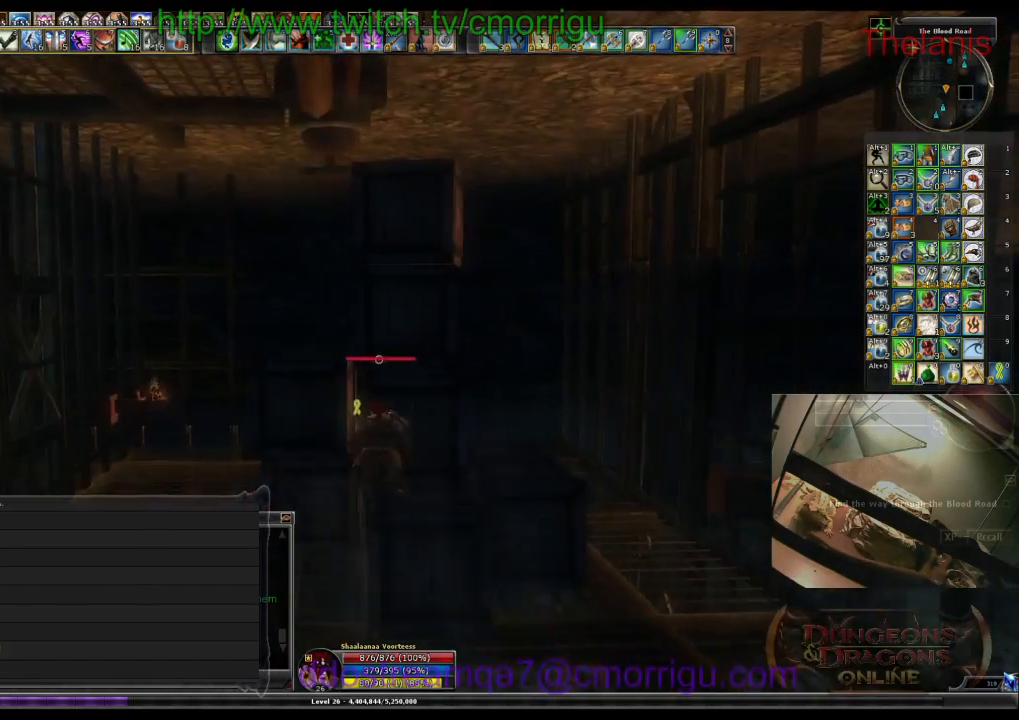
{"keys": ["space", "w"], "events": [[367, "w", "down"], [400, "space", "down"]]}
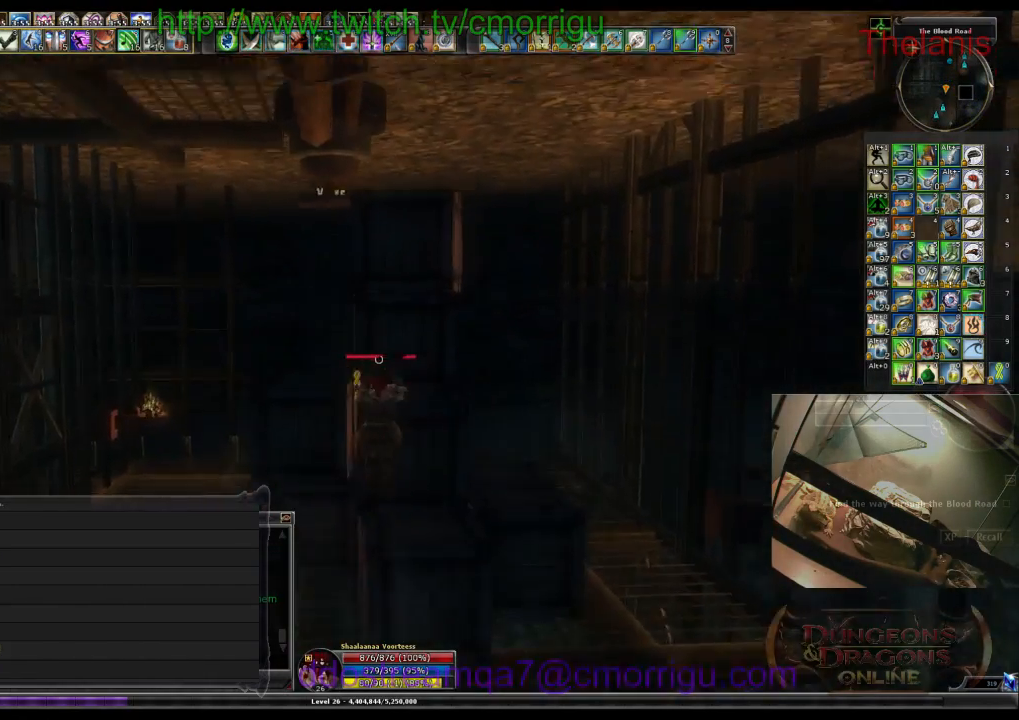
{"keys": [], "events": [[100, "a", "down"], [267, "space", "up"], [434, "a", "up"], [434, "w", "up"]]}
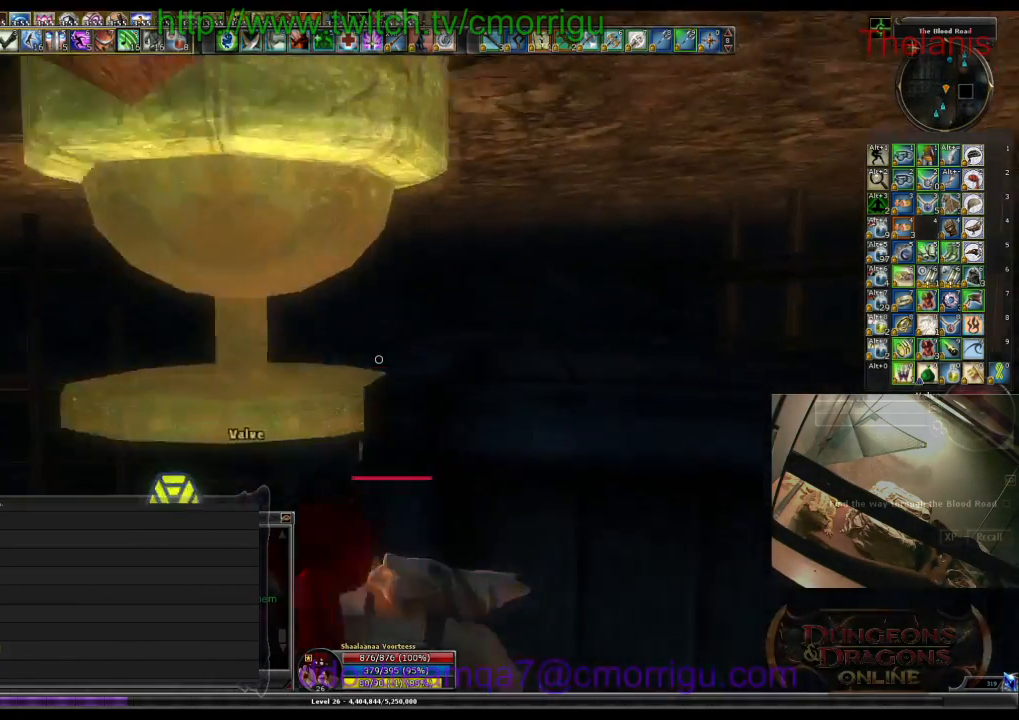
{"keys": [], "events": [[134, "e", "down"], [334, "e", "up"]]}
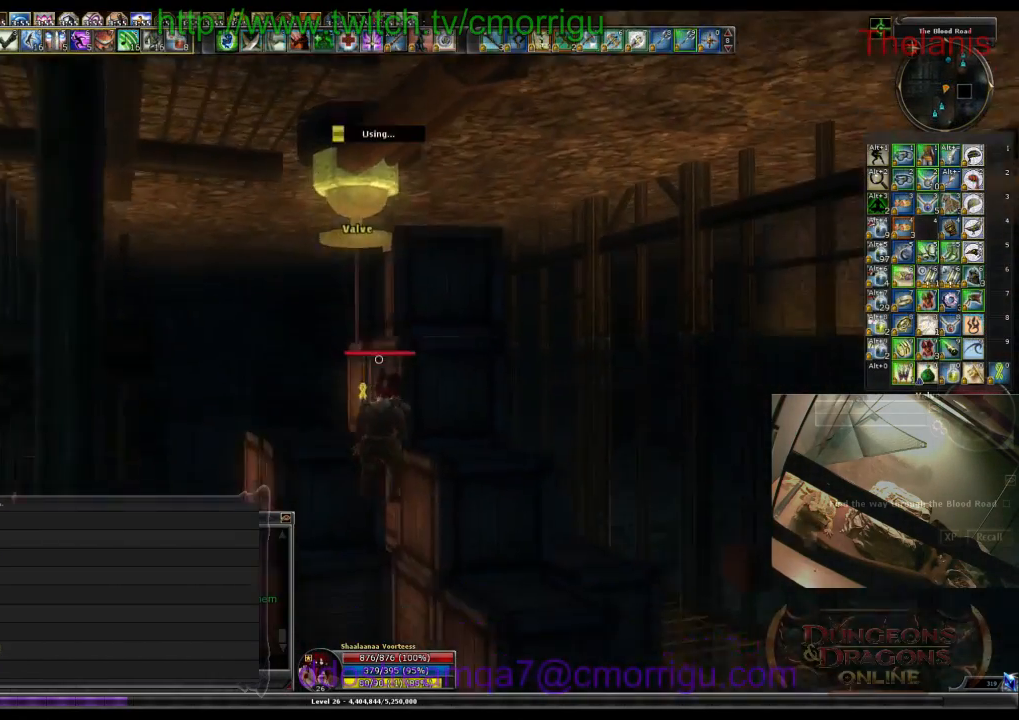
{"keys": [], "events": []}
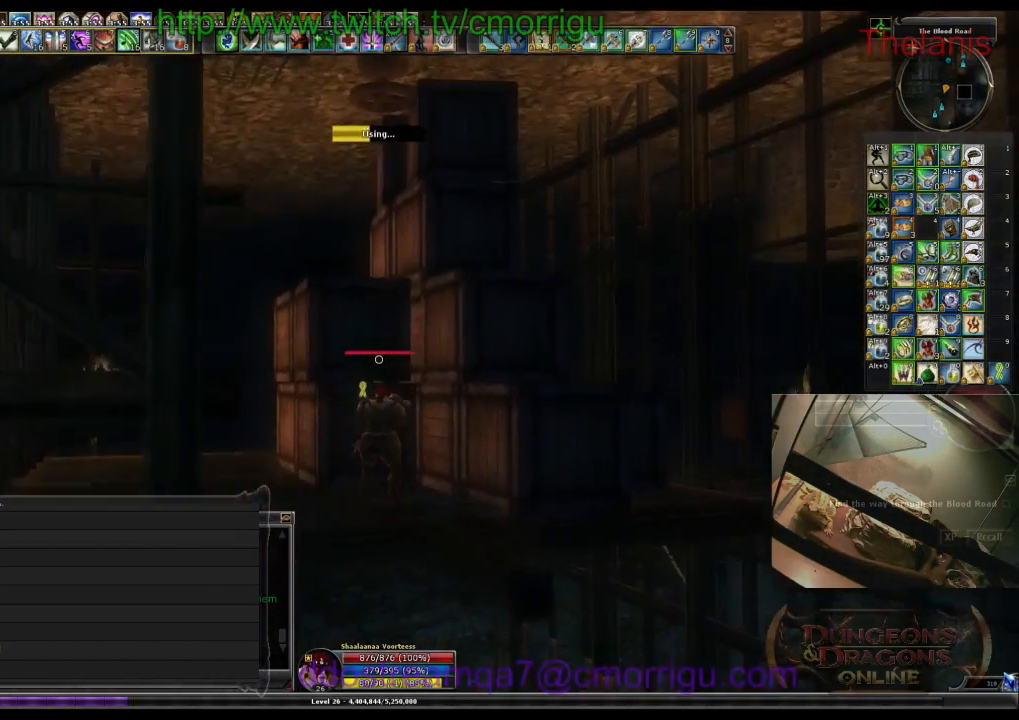
{"keys": [], "events": []}
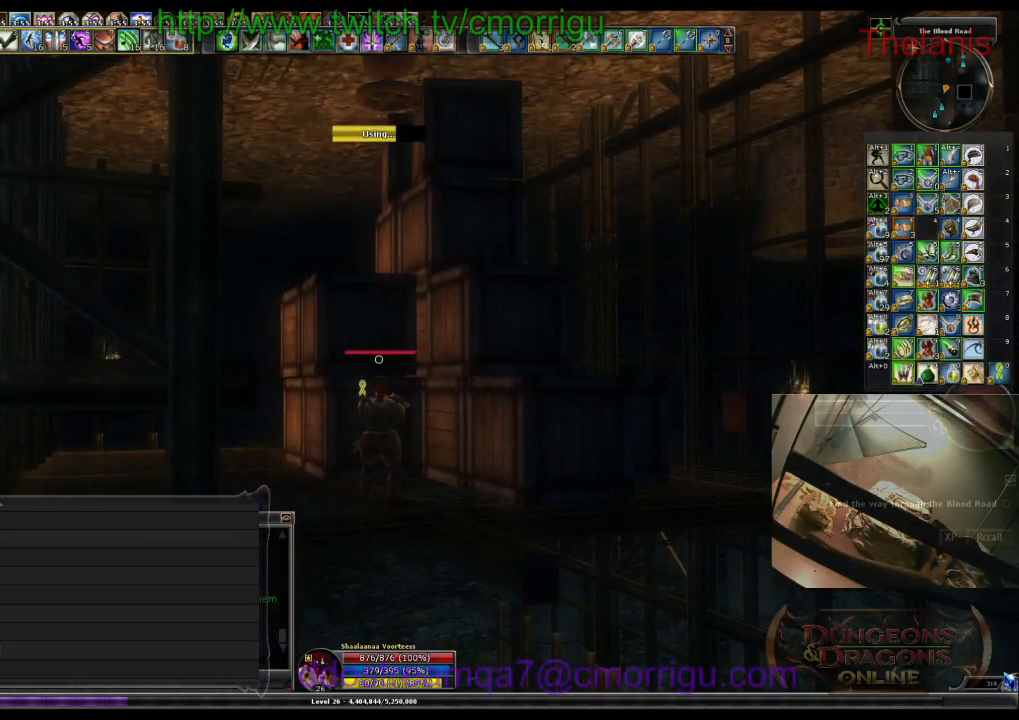
{"keys": [], "events": []}
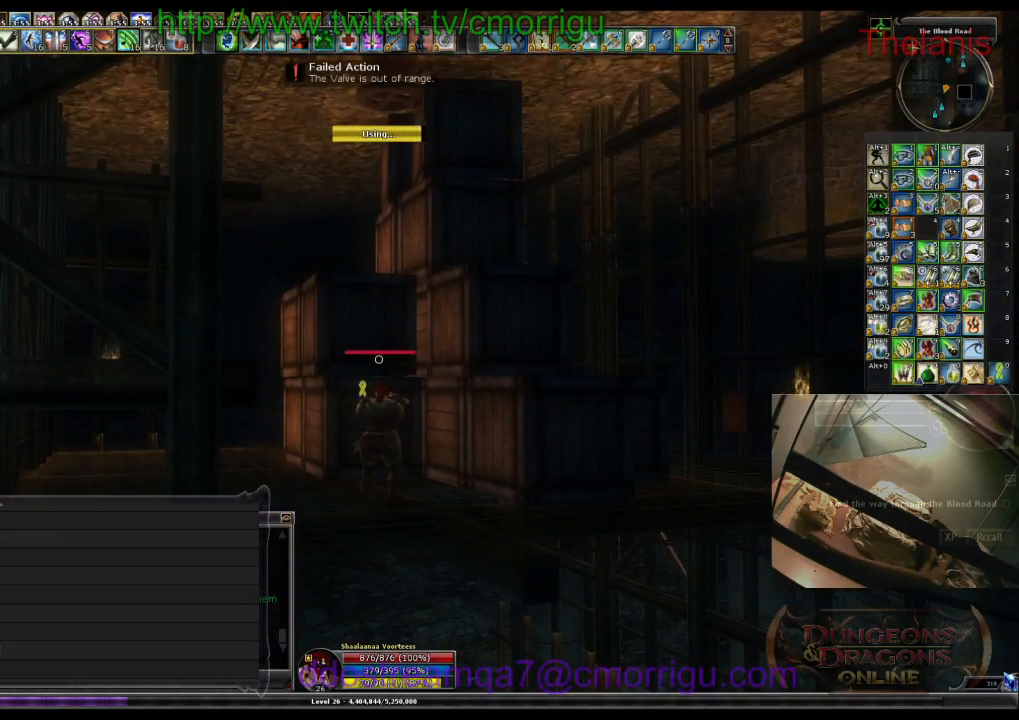
{"keys": ["space", "w"], "events": [[334, "w", "down"], [367, "space", "down"]]}
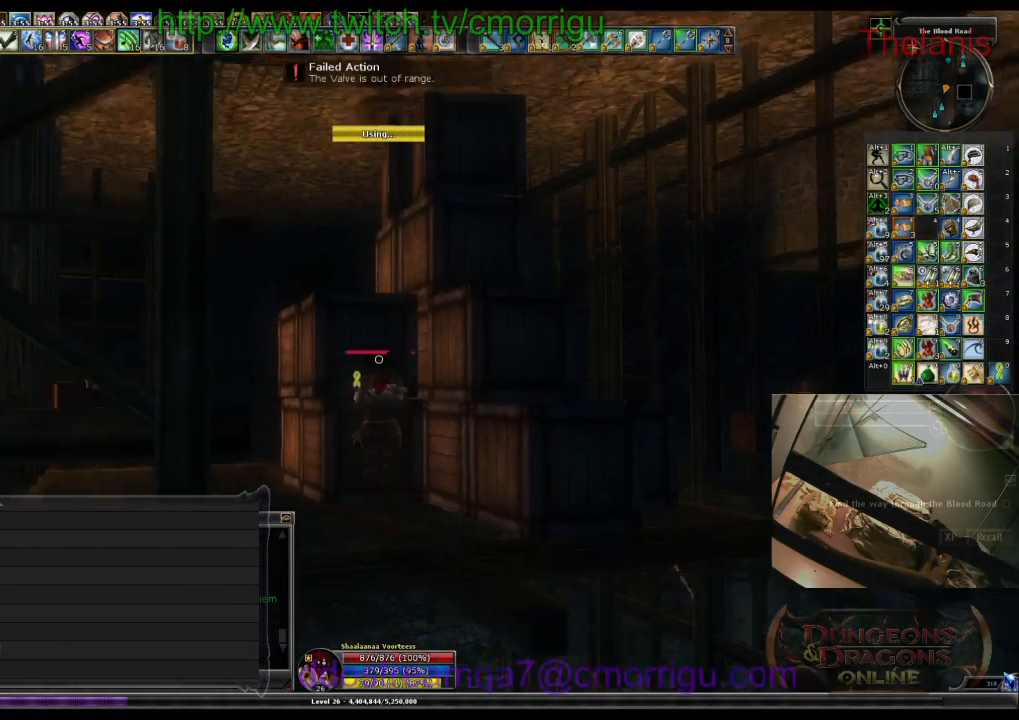
{"keys": [], "events": [[367, "space", "up"], [400, "w", "up"]]}